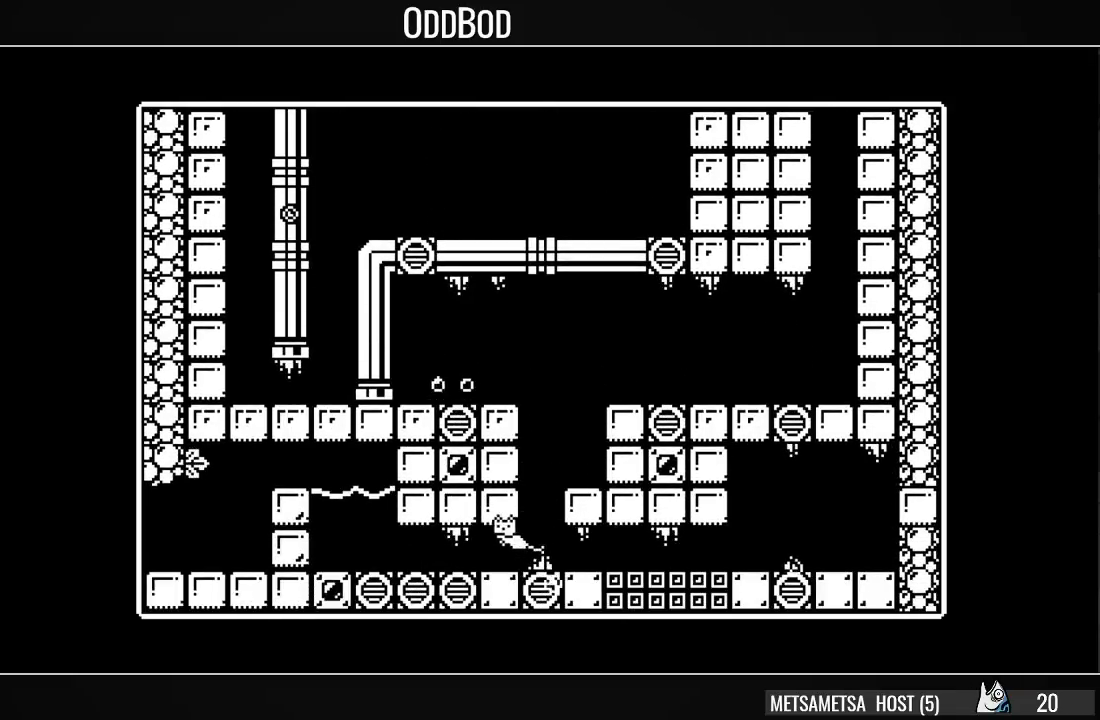
Gameplay with a controller (PlayStation layout); each line is a JSON object with the inputs held at the frame after it. "events" lists button and stick changes between this image and that frame as [ms after this image, input, new state], when the widget could be followed in between. Not read: left_stick.
{"buttons": ["CROSS", "DPAD_LEFT"], "right_stick": "center", "events": [[33, "CROSS", "up"], [67, "CROSS", "down"], [167, "CROSS", "up"], [200, "CROSS", "down"], [267, "CROSS", "up"], [333, "CROSS", "down"], [367, "CROSS", "up"], [500, "CROSS", "down"]]}
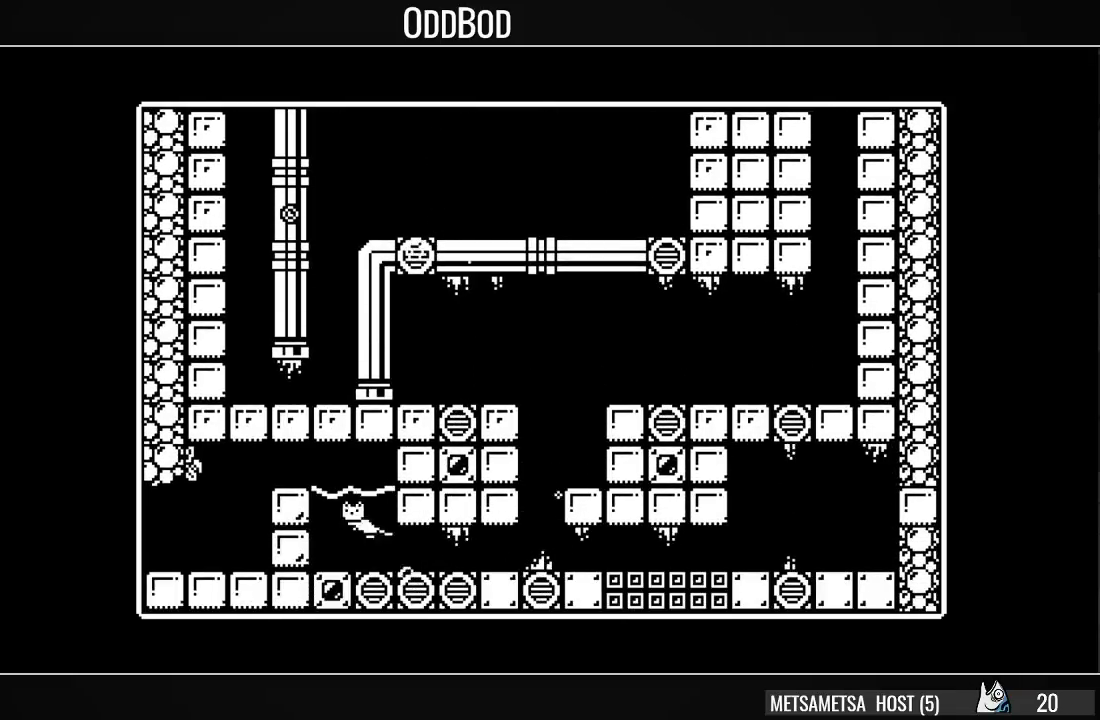
{"buttons": [], "right_stick": "center", "events": [[67, "CROSS", "up"], [100, "CROSS", "down"], [200, "CROSS", "up"], [233, "CROSS", "down"], [333, "CROSS", "up"], [433, "DPAD_LEFT", "up"]]}
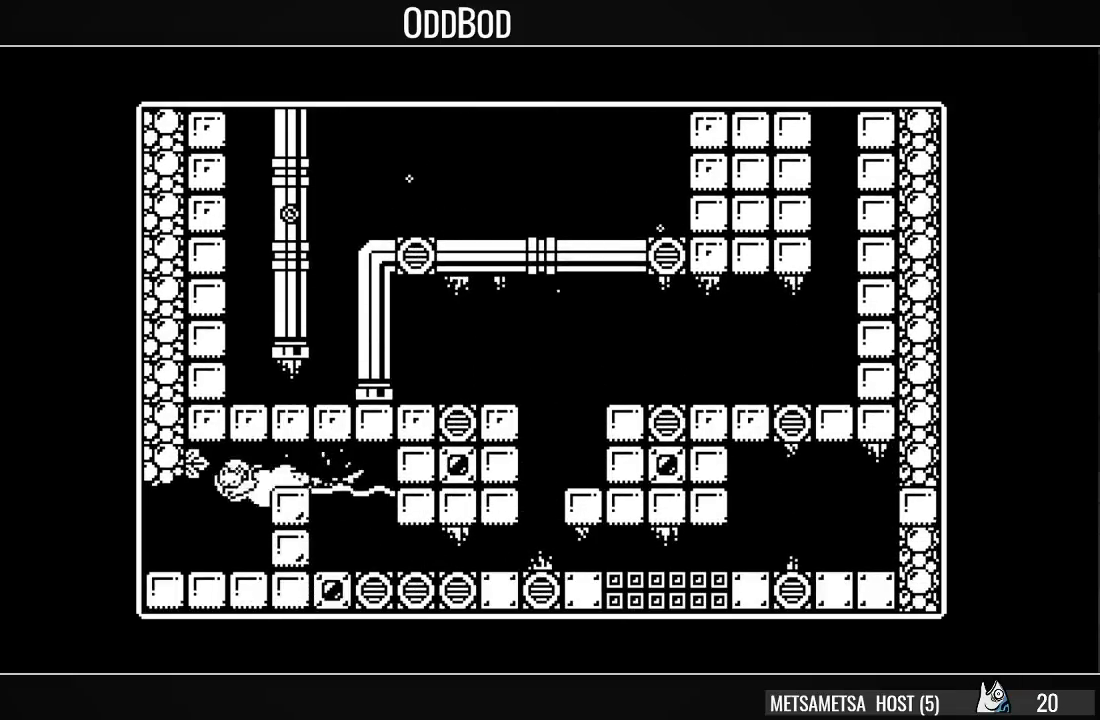
{"buttons": ["DPAD_LEFT"], "right_stick": "center", "events": [[100, "DPAD_LEFT", "down"]]}
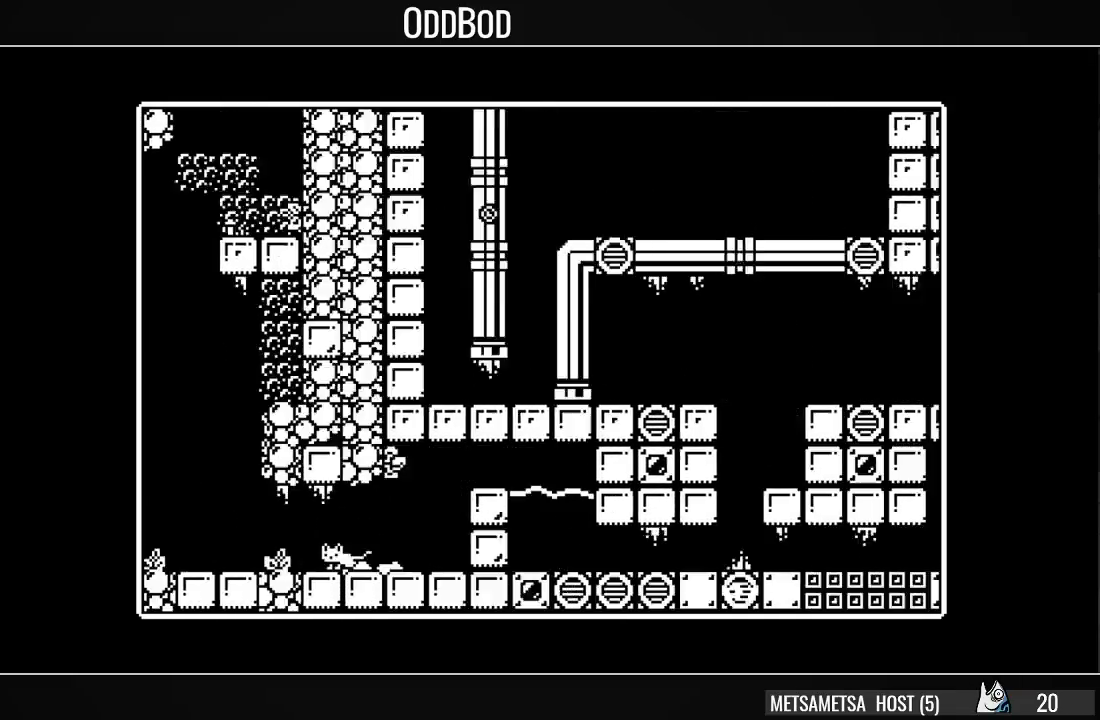
{"buttons": ["CROSS", "DPAD_LEFT"], "right_stick": "center", "events": [[467, "CROSS", "down"]]}
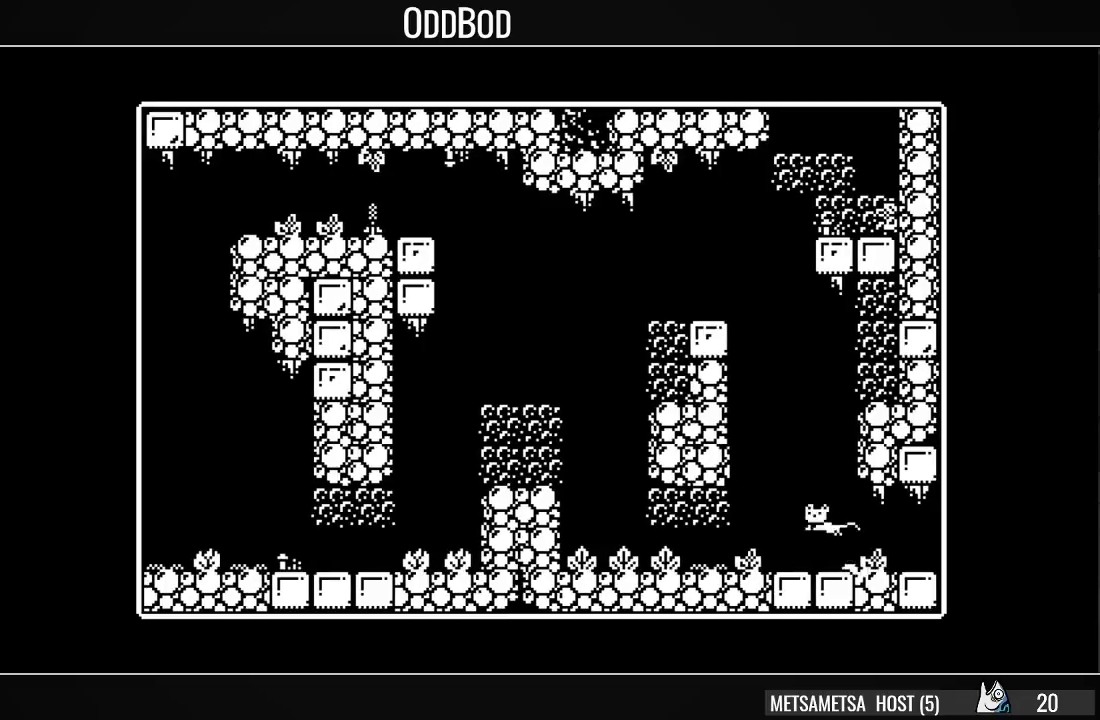
{"buttons": [], "right_stick": "center", "events": [[200, "CROSS", "up"], [267, "CROSS", "down"], [300, "DPAD_LEFT", "up"], [333, "CROSS", "up"], [400, "CROSS", "down"], [500, "CROSS", "up"]]}
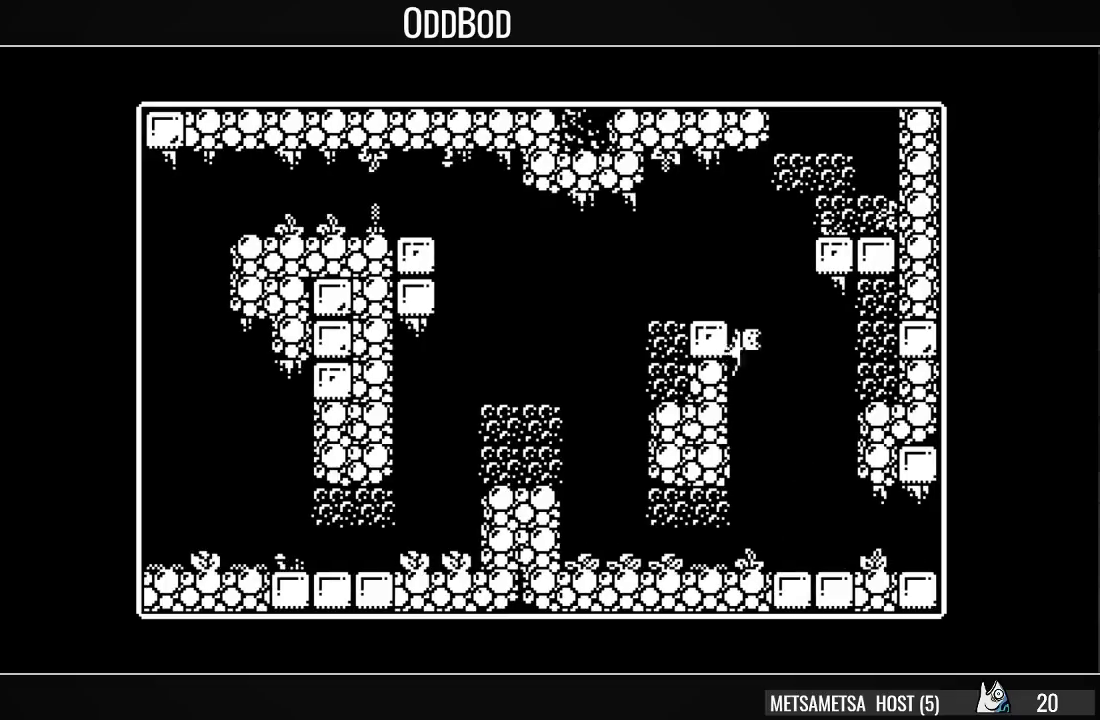
{"buttons": ["DPAD_LEFT"], "right_stick": "center", "events": [[33, "CROSS", "down"], [200, "CROSS", "up"], [200, "DPAD_LEFT", "down"], [300, "DPAD_LEFT", "up"], [467, "DPAD_LEFT", "down"]]}
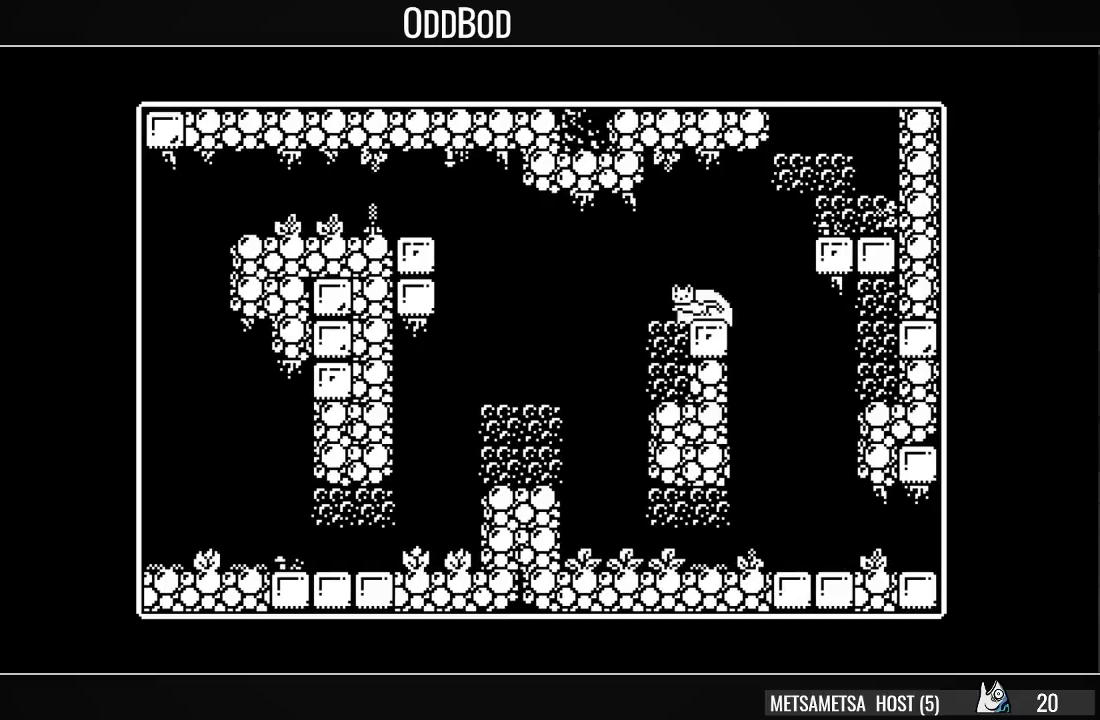
{"buttons": ["DPAD_LEFT"], "right_stick": "center", "events": [[167, "CROSS", "down"], [467, "CROSS", "up"]]}
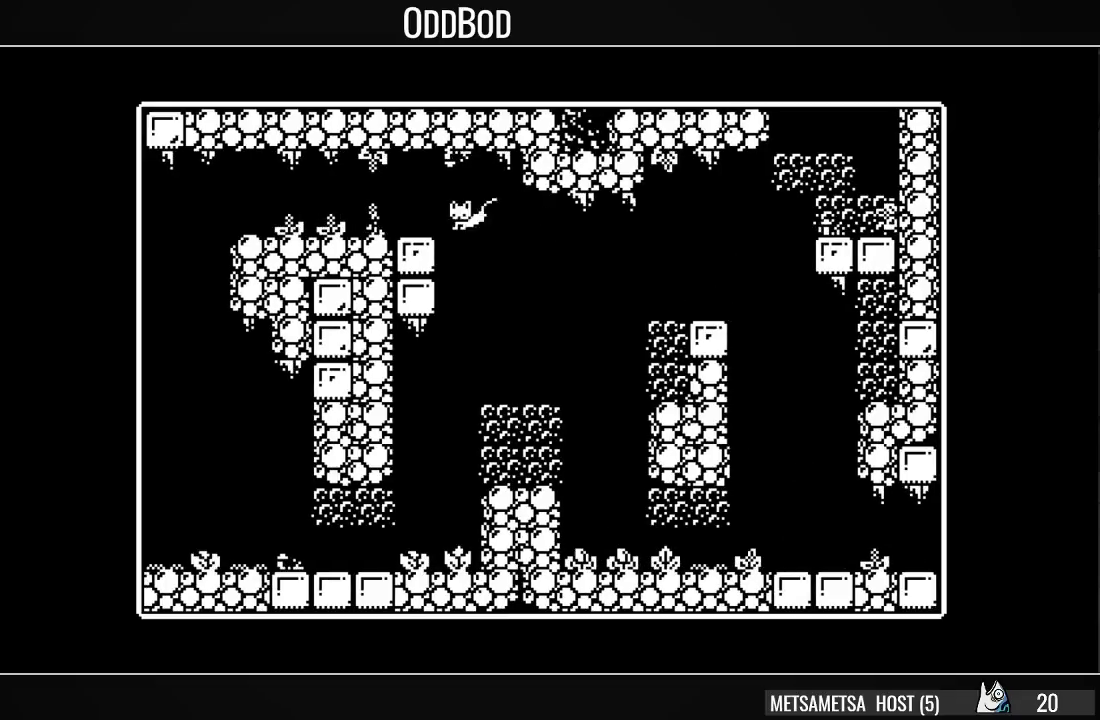
{"buttons": ["DPAD_RIGHT"], "right_stick": "center", "events": [[300, "CROSS", "down"], [367, "CROSS", "up"], [467, "DPAD_LEFT", "up"], [500, "DPAD_RIGHT", "down"]]}
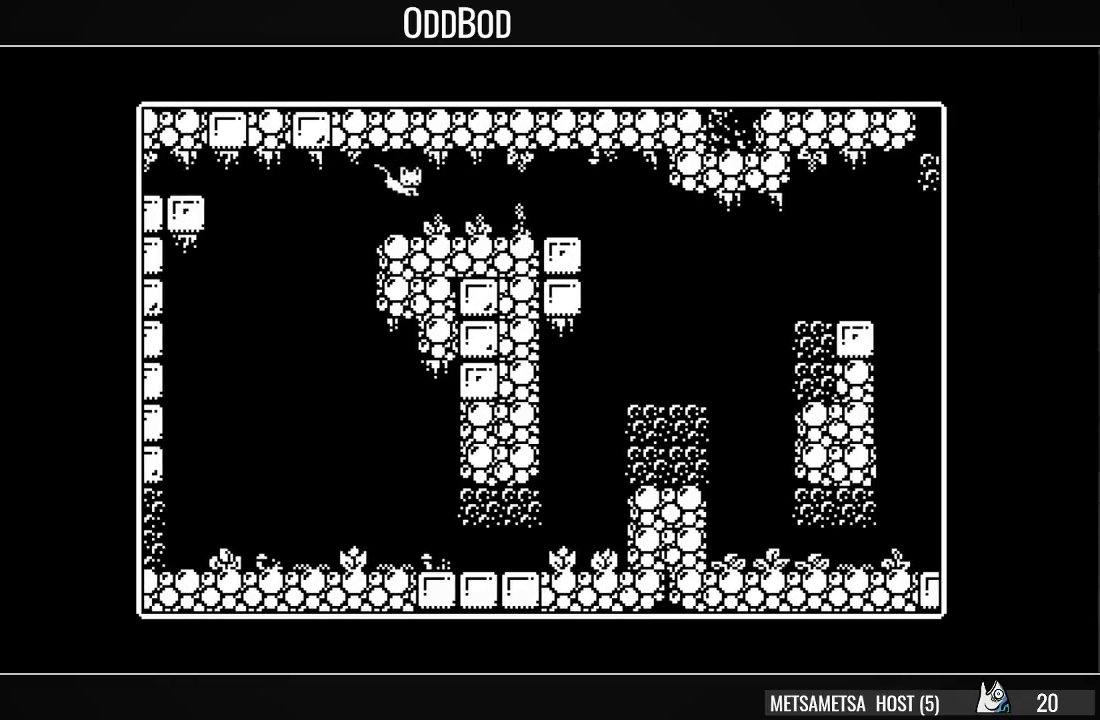
{"buttons": [], "right_stick": "center", "events": [[233, "CROSS", "down"], [300, "CROSS", "up"], [433, "DPAD_RIGHT", "up"]]}
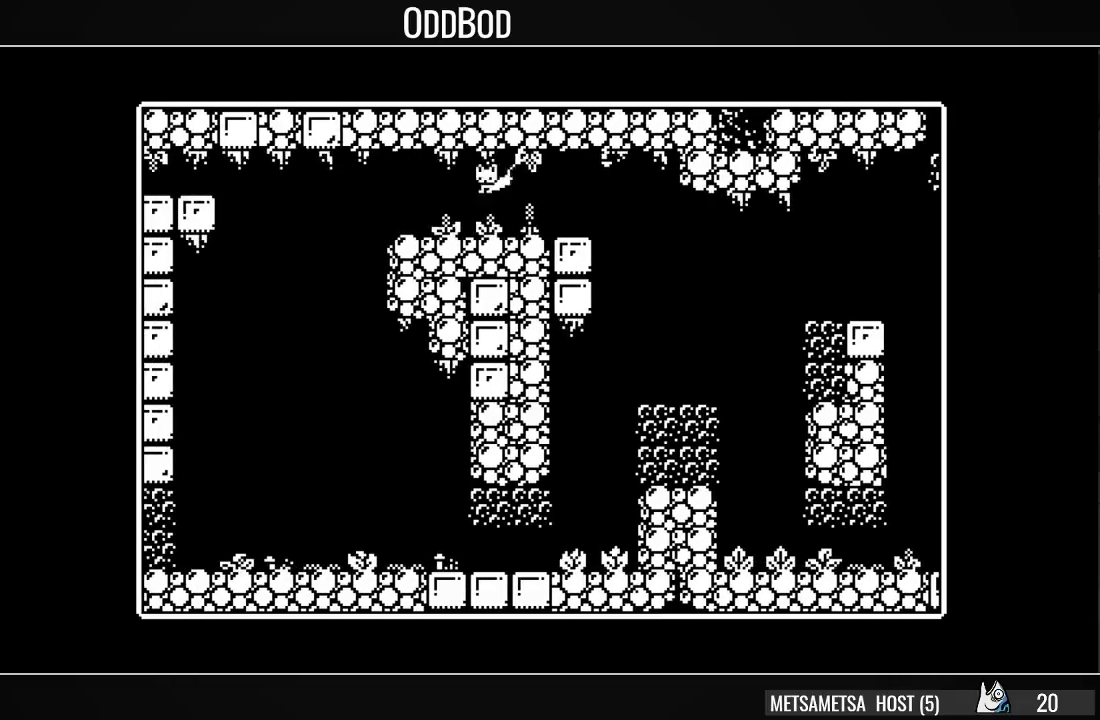
{"buttons": ["DPAD_LEFT"], "right_stick": "center", "events": [[33, "DPAD_LEFT", "down"]]}
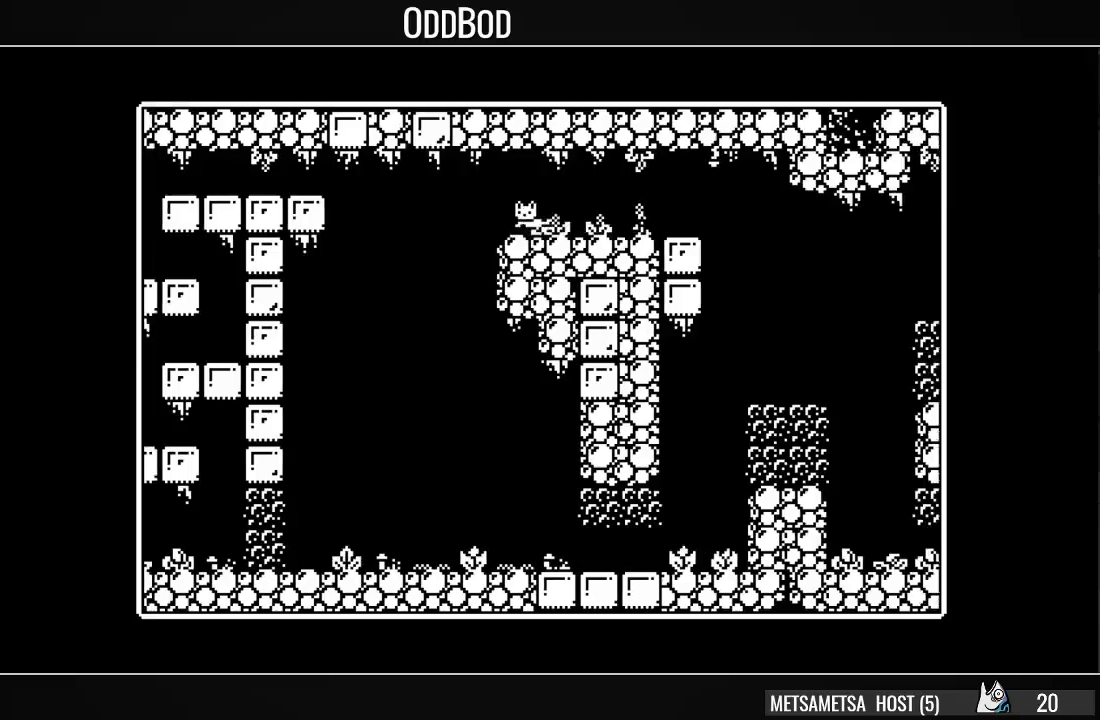
{"buttons": ["CROSS", "DPAD_LEFT"], "right_stick": "center", "events": [[100, "CROSS", "down"]]}
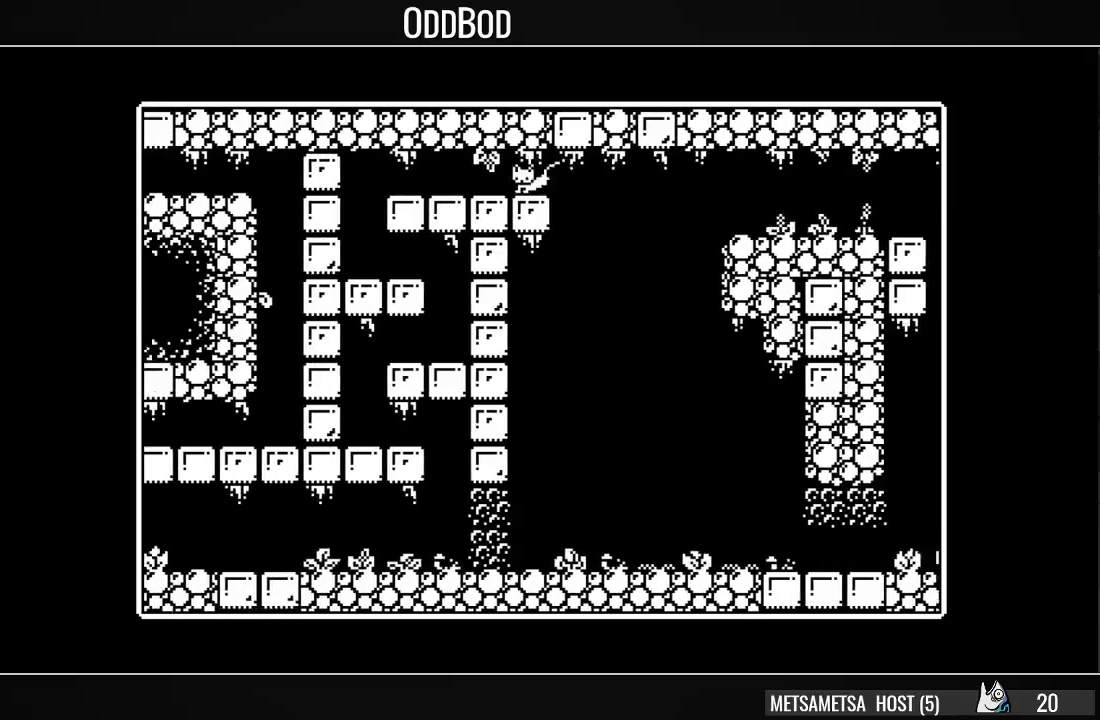
{"buttons": [], "right_stick": "center", "events": [[100, "CROSS", "up"], [467, "DPAD_LEFT", "up"]]}
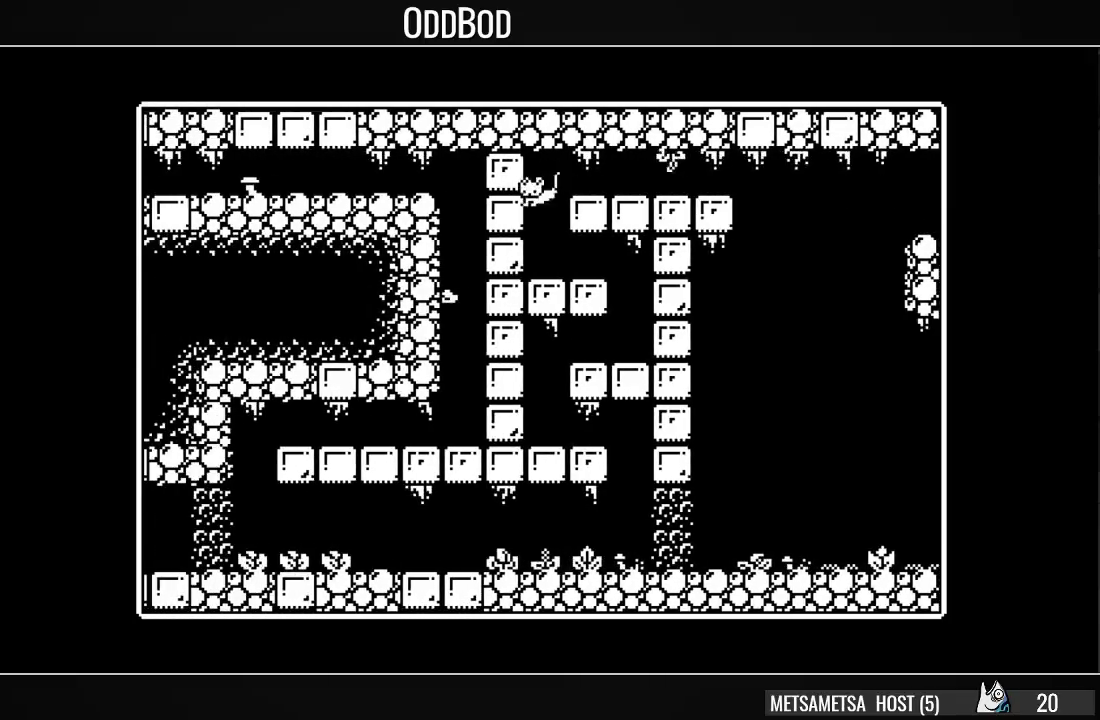
{"buttons": [], "right_stick": "center", "events": [[167, "DPAD_RIGHT", "down"], [467, "DPAD_RIGHT", "up"]]}
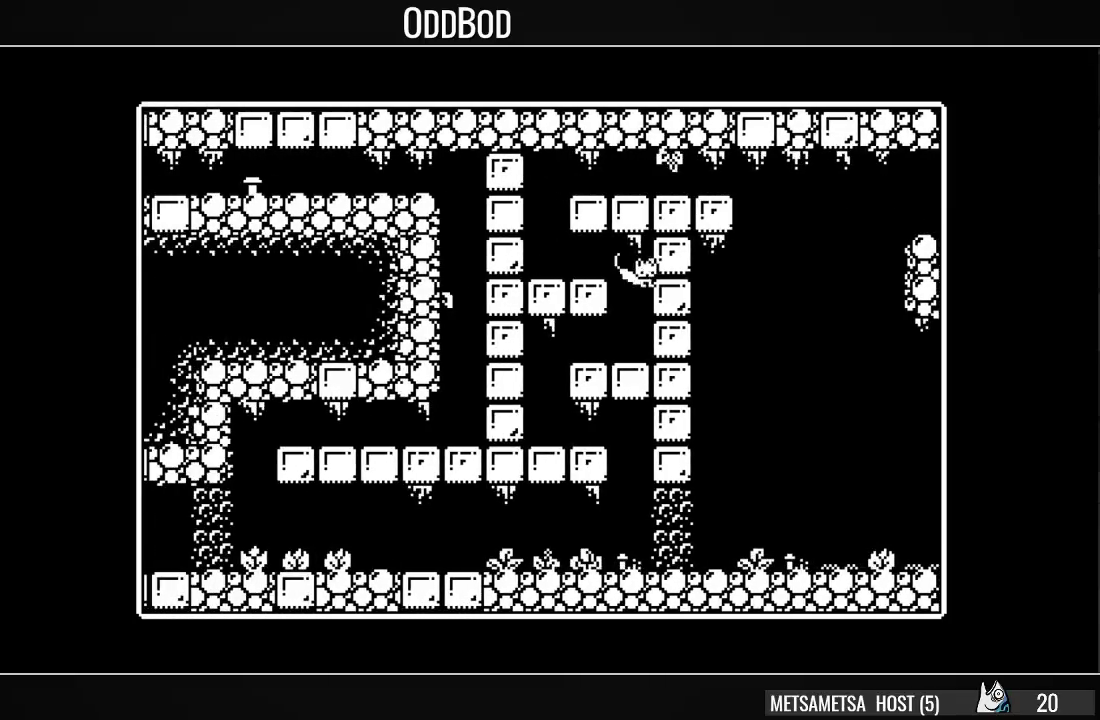
{"buttons": [], "right_stick": "center", "events": [[167, "DPAD_LEFT", "down"], [500, "DPAD_LEFT", "up"]]}
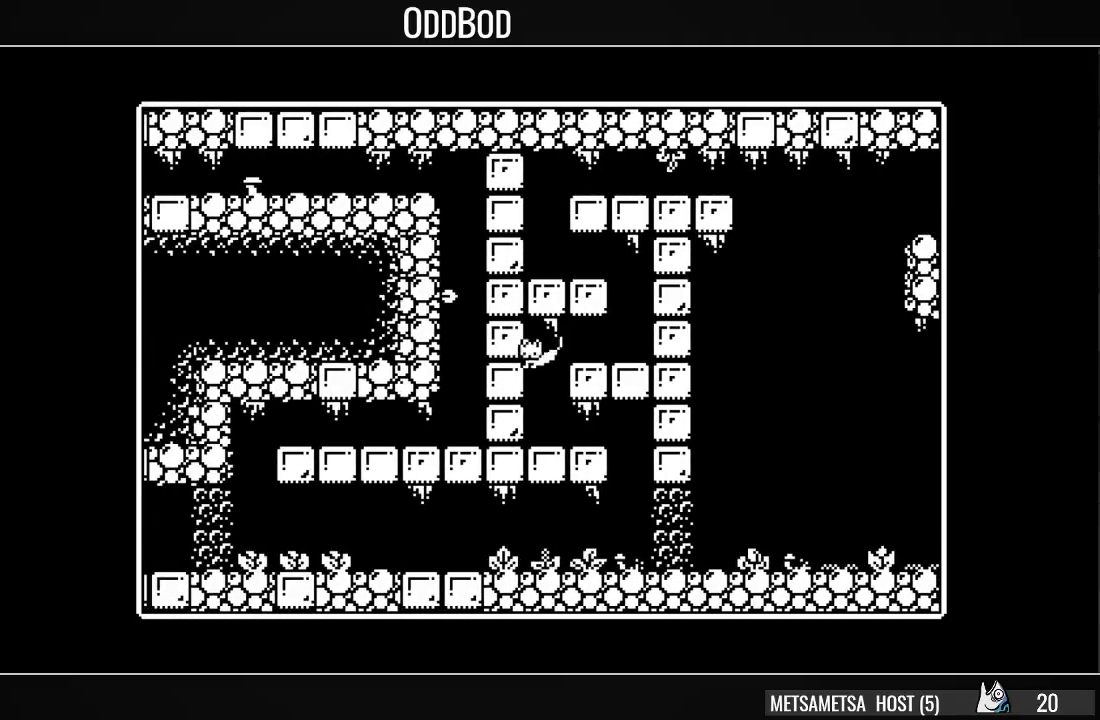
{"buttons": [], "right_stick": "center", "events": [[233, "DPAD_RIGHT", "down"], [500, "DPAD_RIGHT", "up"]]}
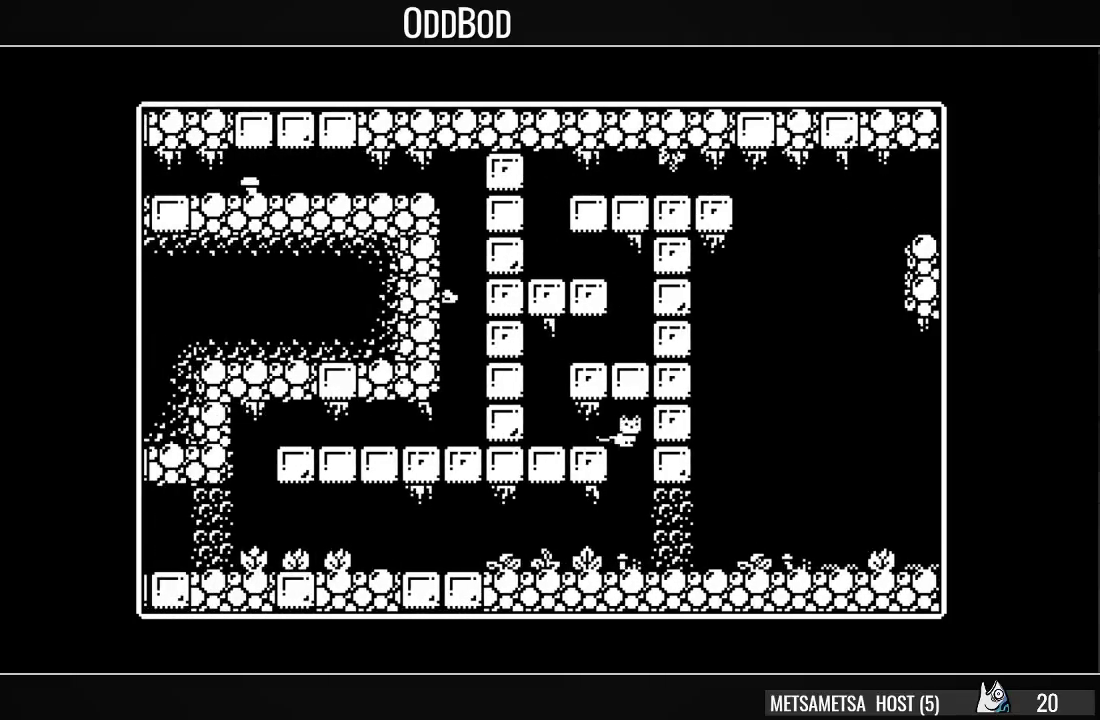
{"buttons": ["DPAD_LEFT"], "right_stick": "center", "events": [[267, "DPAD_LEFT", "down"]]}
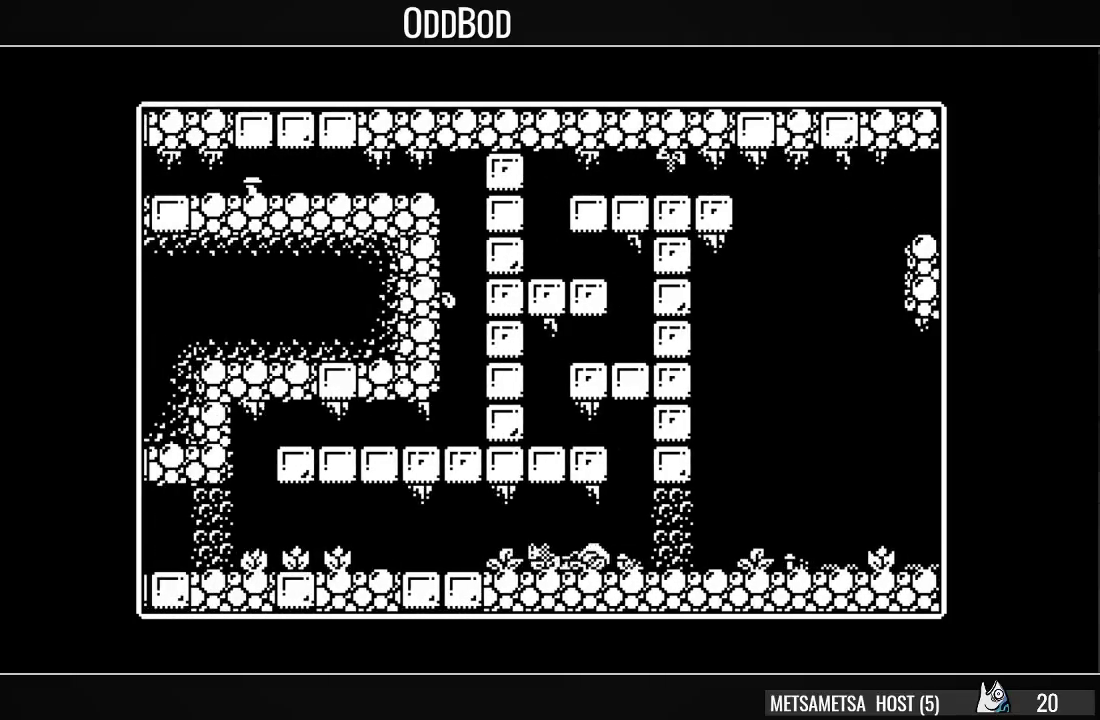
{"buttons": ["DPAD_LEFT"], "right_stick": "center", "events": []}
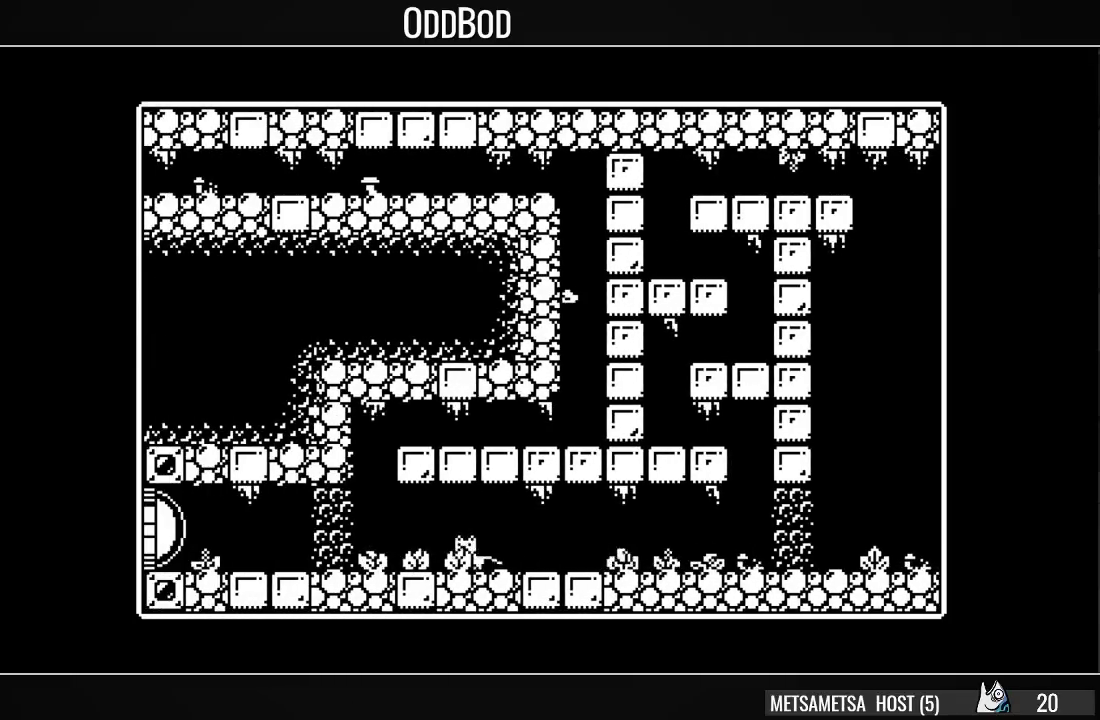
{"buttons": ["CROSS"], "right_stick": "center", "events": [[233, "CROSS", "down"], [333, "CROSS", "up"], [400, "CROSS", "down"], [500, "DPAD_LEFT", "up"]]}
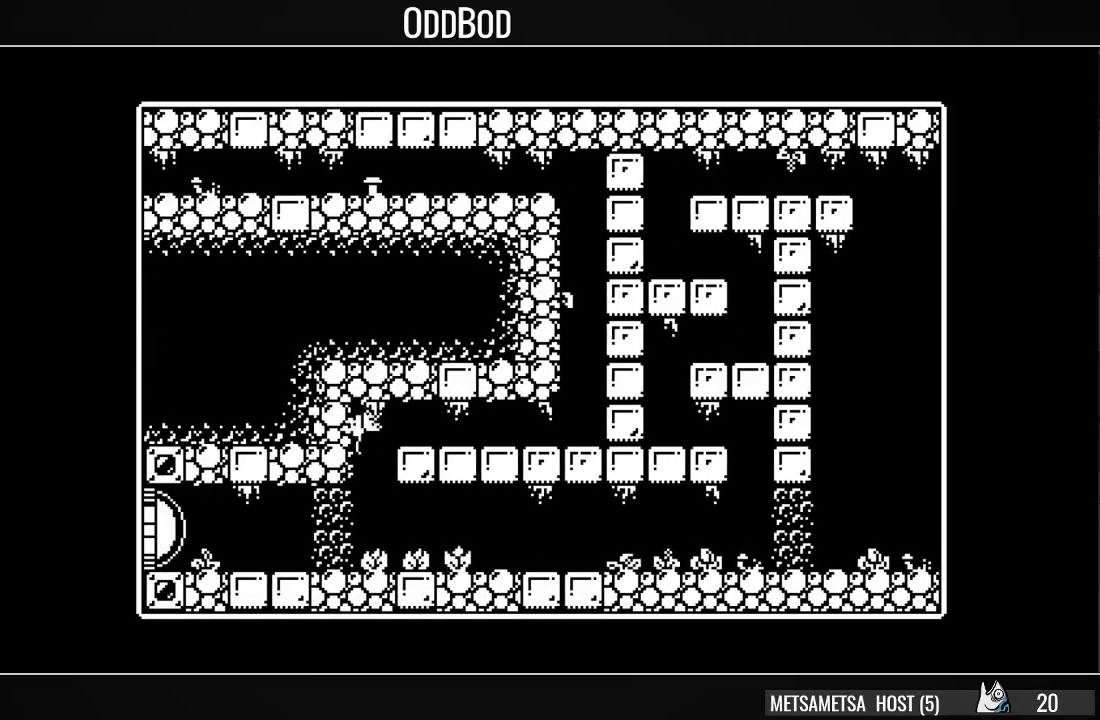
{"buttons": ["DPAD_RIGHT"], "right_stick": "center", "events": [[33, "CROSS", "up"], [33, "DPAD_RIGHT", "down"], [67, "CROSS", "down"], [167, "CROSS", "up"]]}
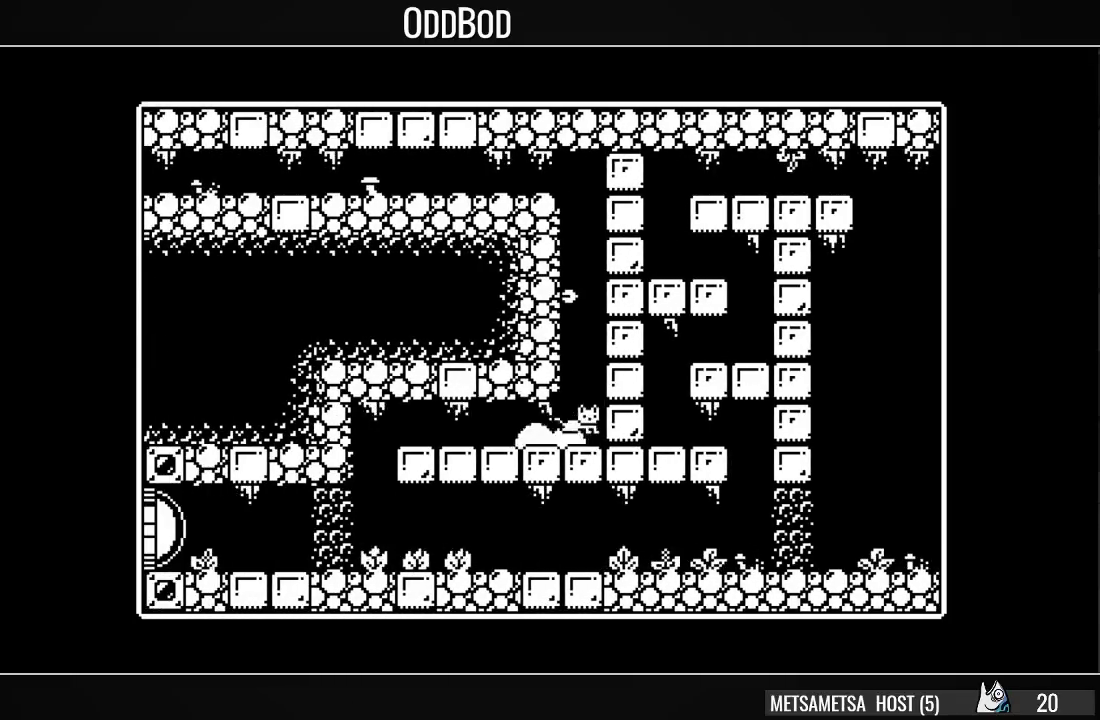
{"buttons": ["CROSS"], "right_stick": "center", "events": [[33, "CROSS", "down"], [133, "CROSS", "up"], [167, "CROSS", "down"], [200, "DPAD_RIGHT", "up"], [267, "CROSS", "up"], [333, "CROSS", "down"], [400, "CROSS", "up"], [433, "CROSS", "down"]]}
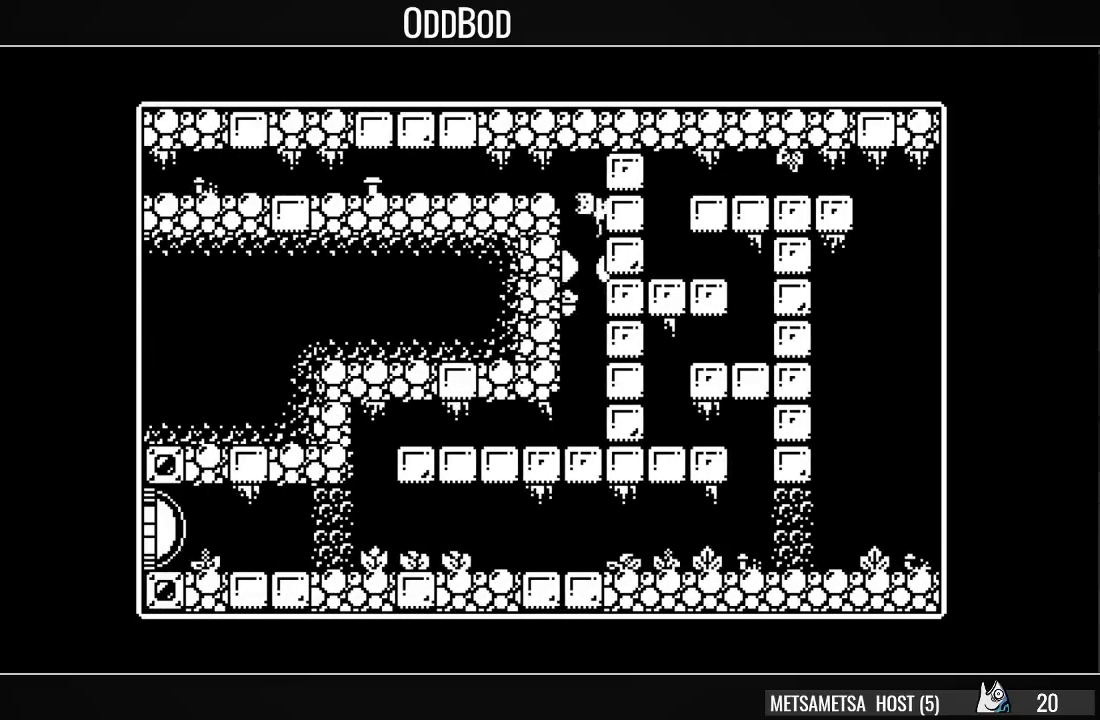
{"buttons": ["DPAD_LEFT"], "right_stick": "center", "events": [[33, "CROSS", "up"], [100, "DPAD_LEFT", "down"], [133, "CROSS", "down"], [300, "CROSS", "up"]]}
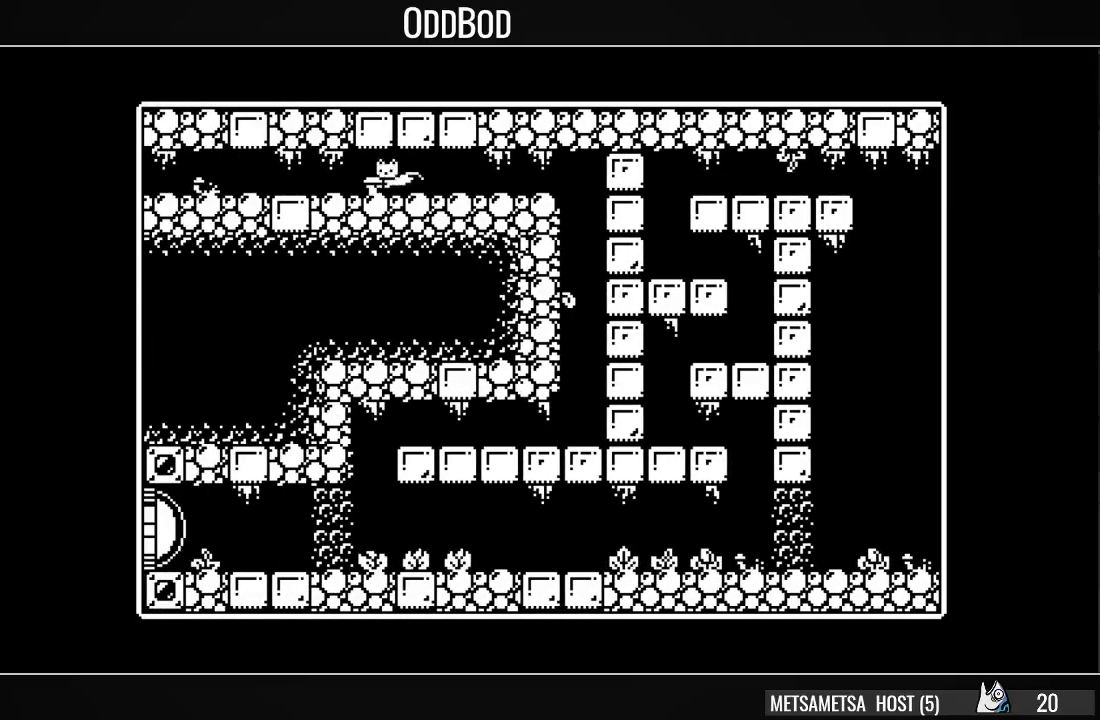
{"buttons": ["DPAD_LEFT"], "right_stick": "center", "events": []}
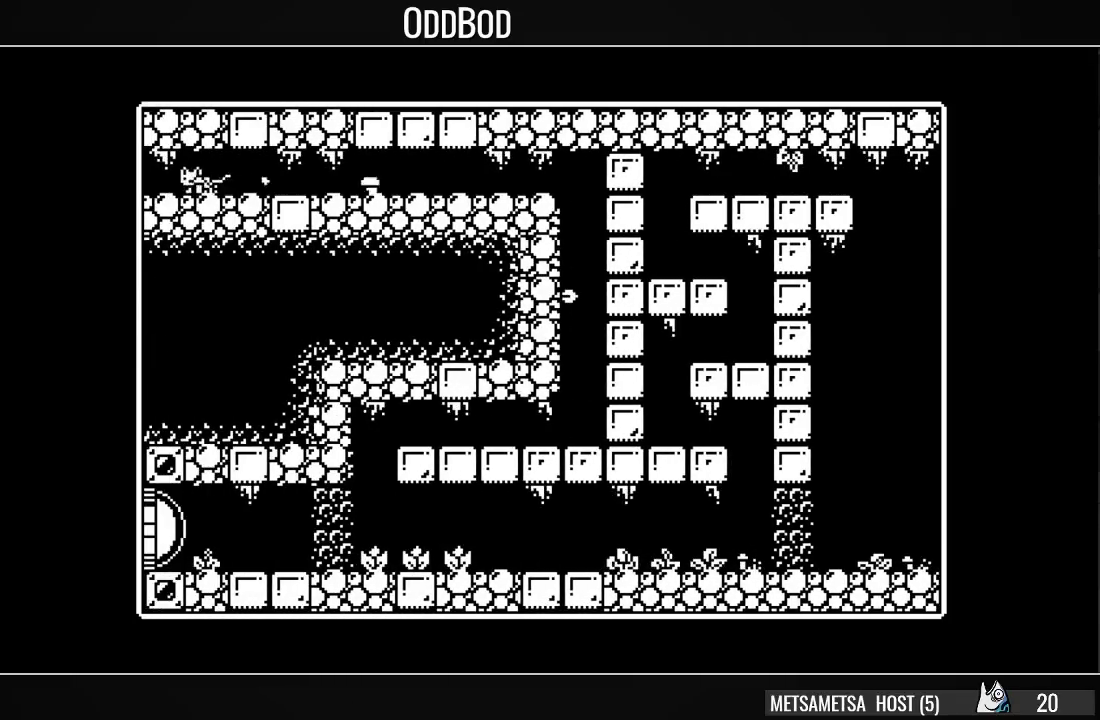
{"buttons": ["DPAD_LEFT"], "right_stick": "center", "events": []}
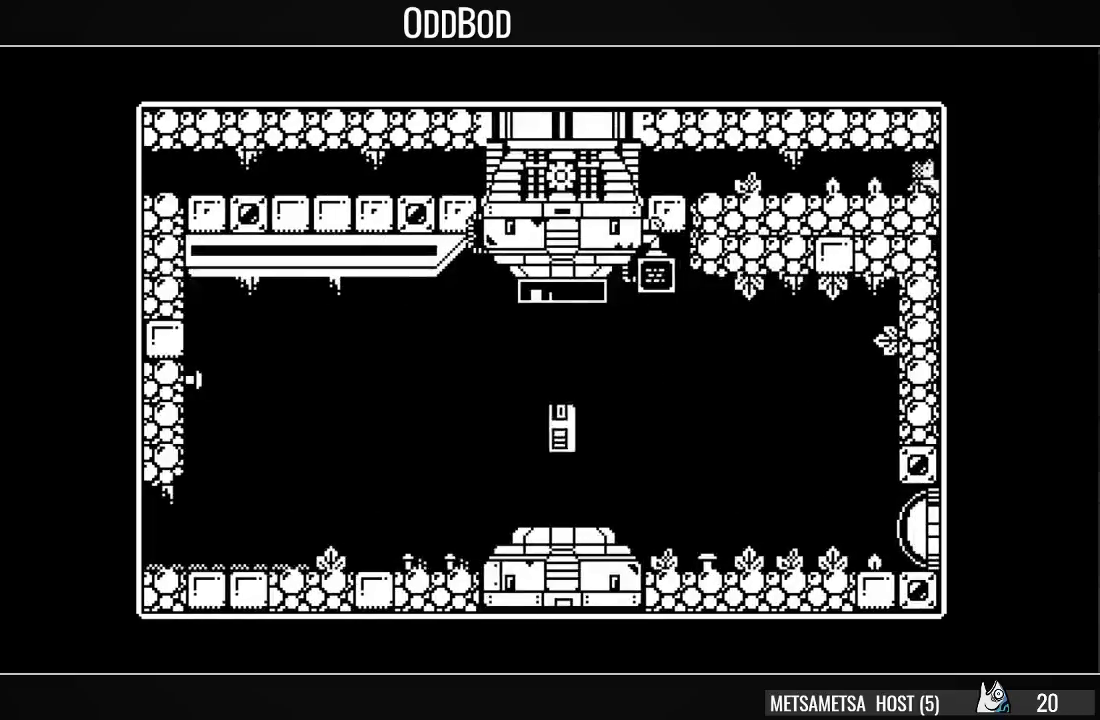
{"buttons": ["DPAD_LEFT"], "right_stick": "center", "events": []}
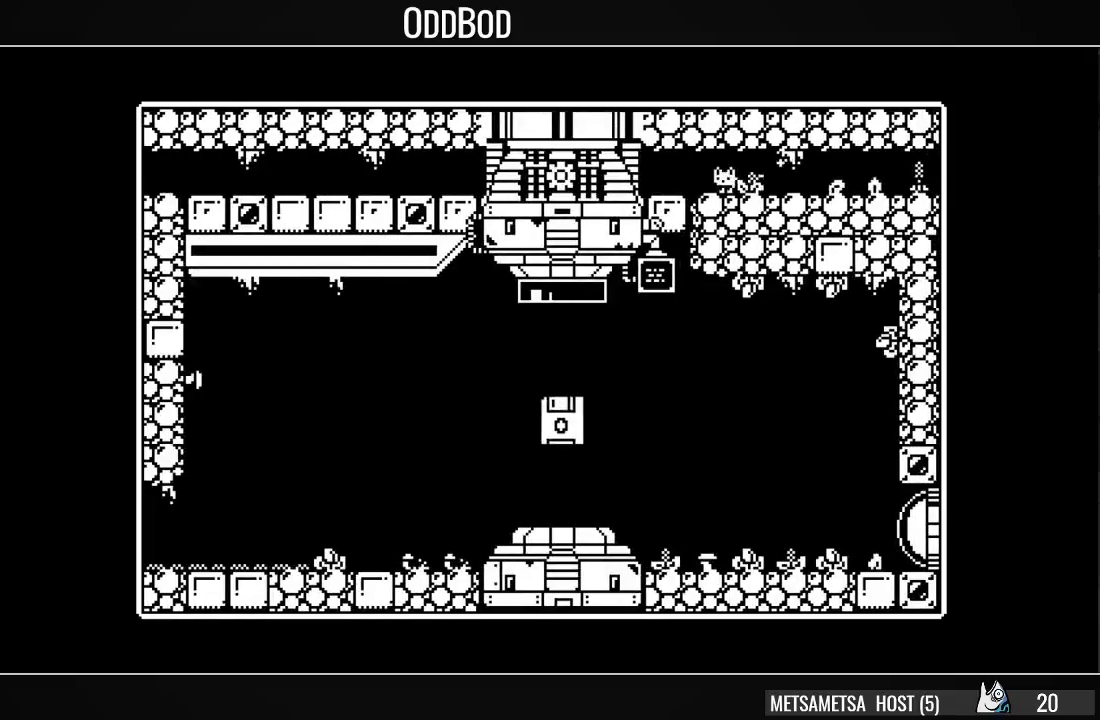
{"buttons": ["DPAD_LEFT"], "right_stick": "center", "events": []}
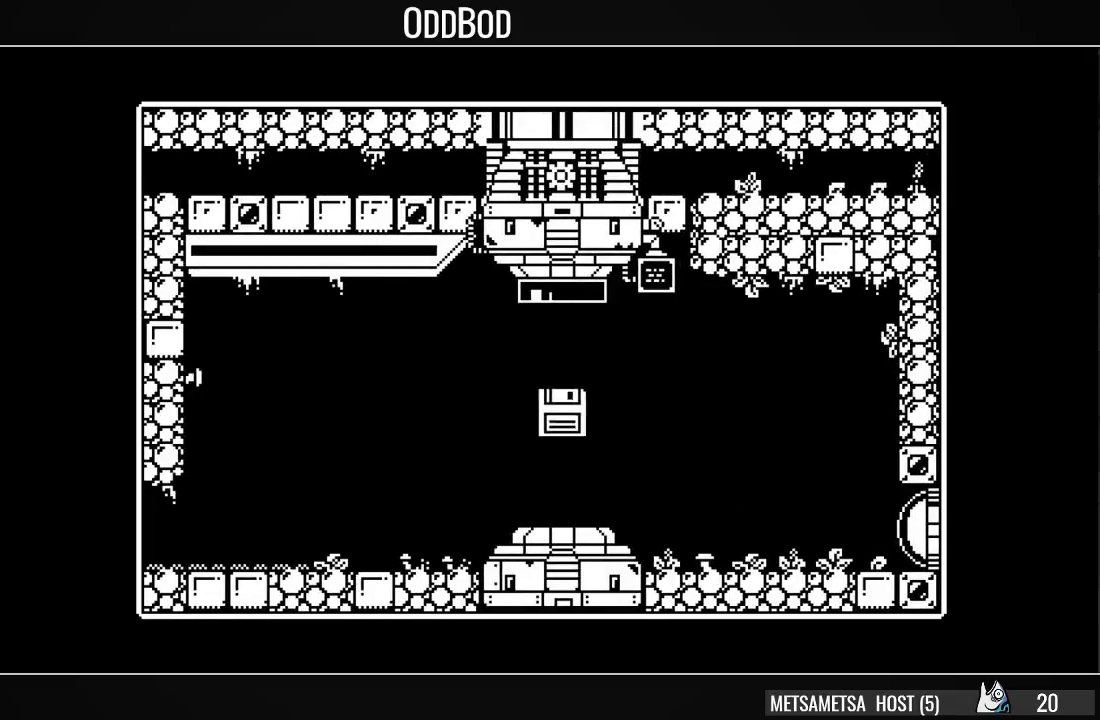
{"buttons": ["DPAD_LEFT"], "right_stick": "center", "events": []}
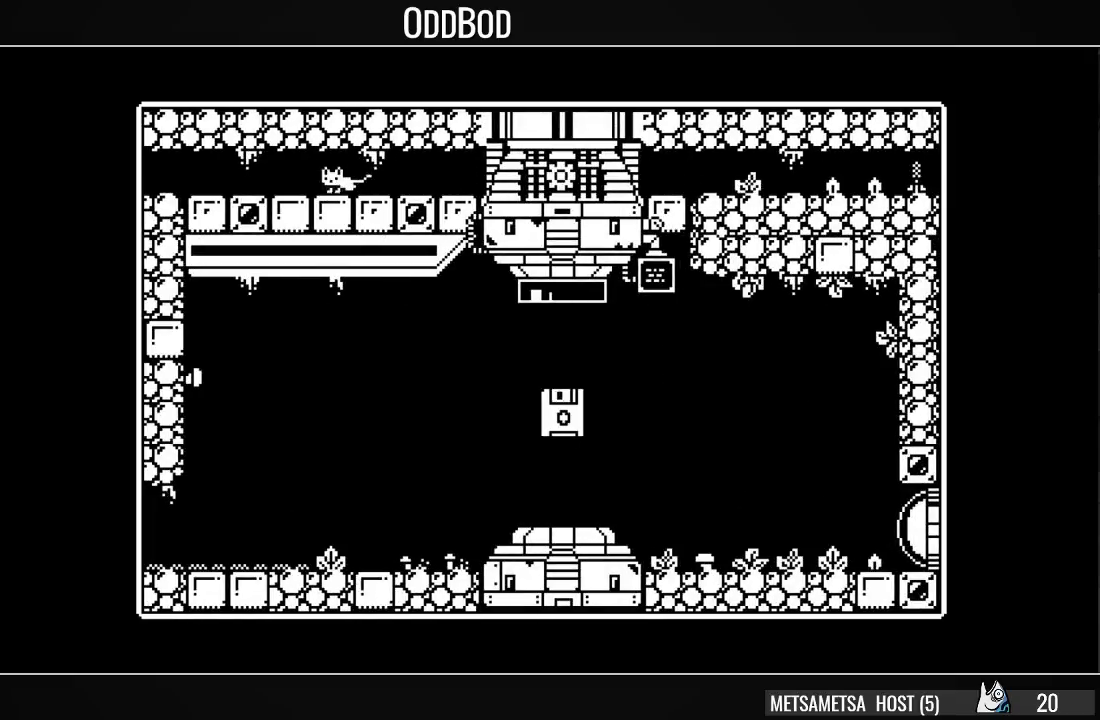
{"buttons": ["DPAD_LEFT"], "right_stick": "center", "events": []}
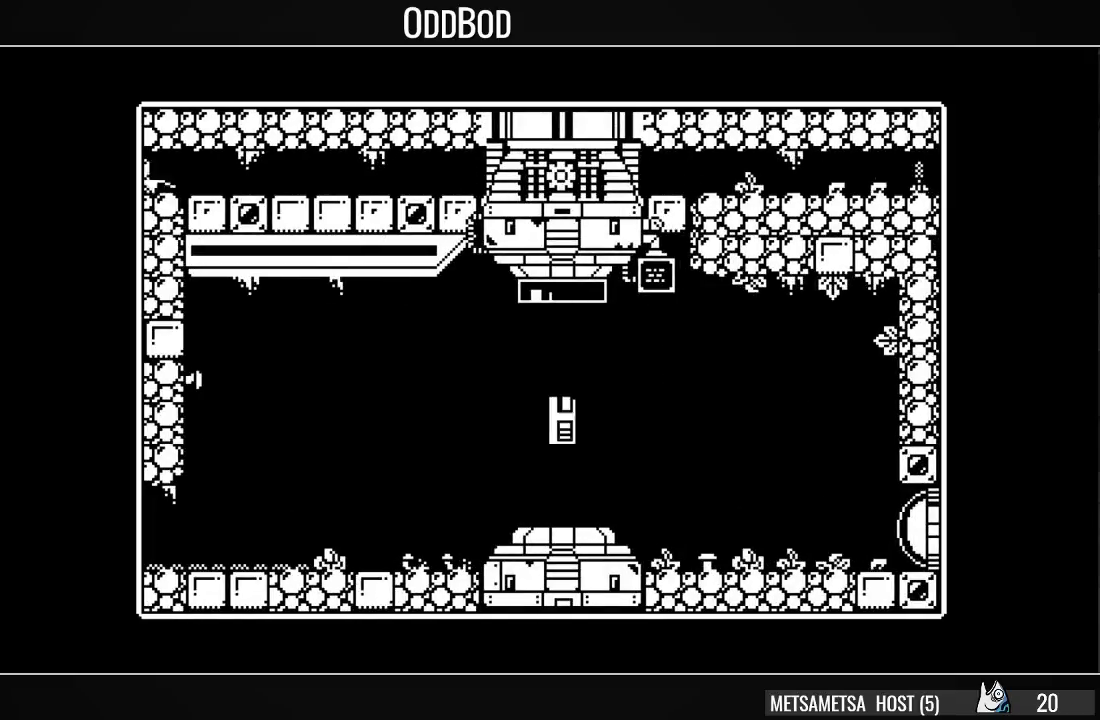
{"buttons": ["DPAD_LEFT"], "right_stick": "center", "events": []}
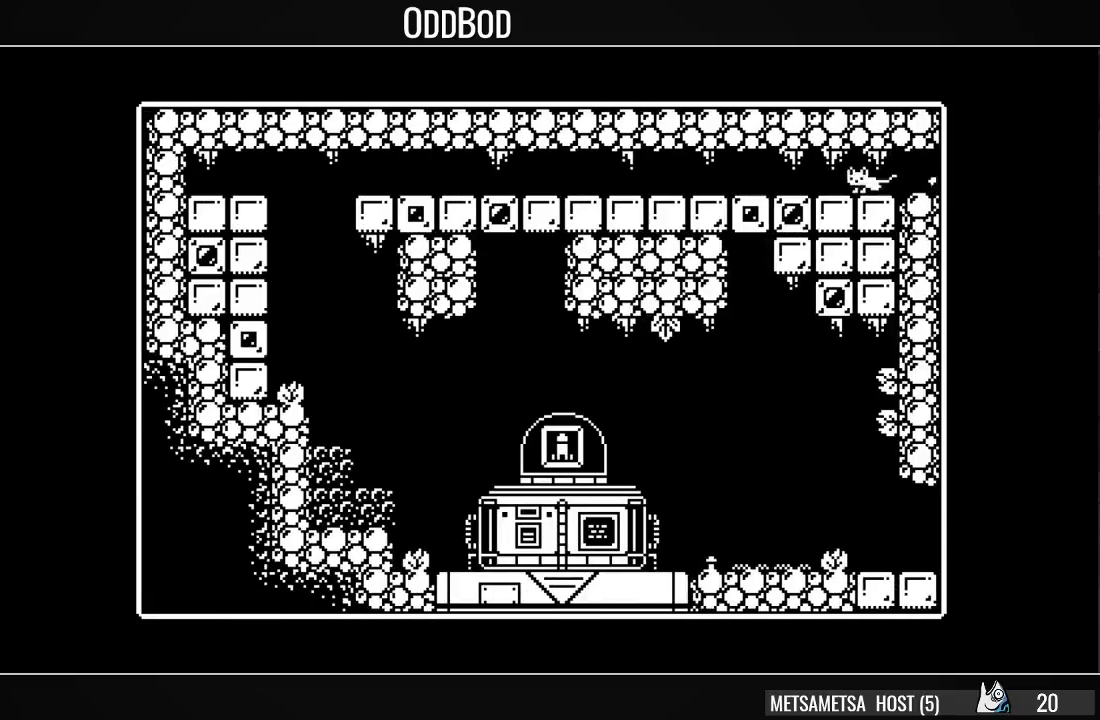
{"buttons": ["DPAD_LEFT"], "right_stick": "center", "events": []}
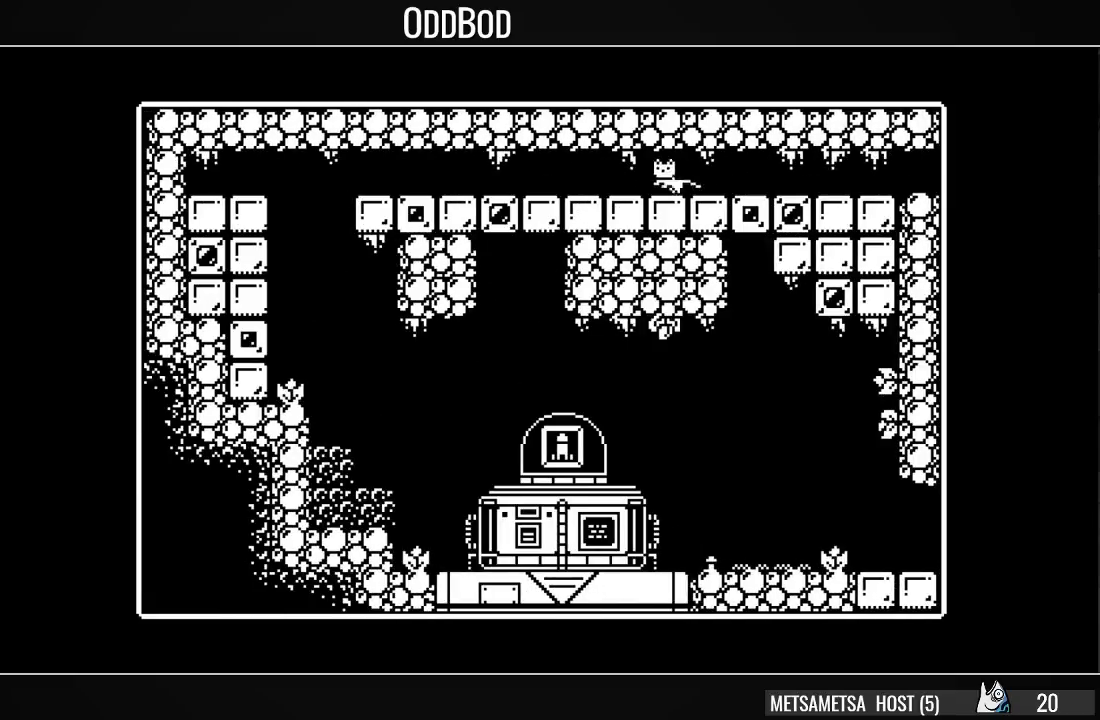
{"buttons": ["DPAD_LEFT"], "right_stick": "center", "events": []}